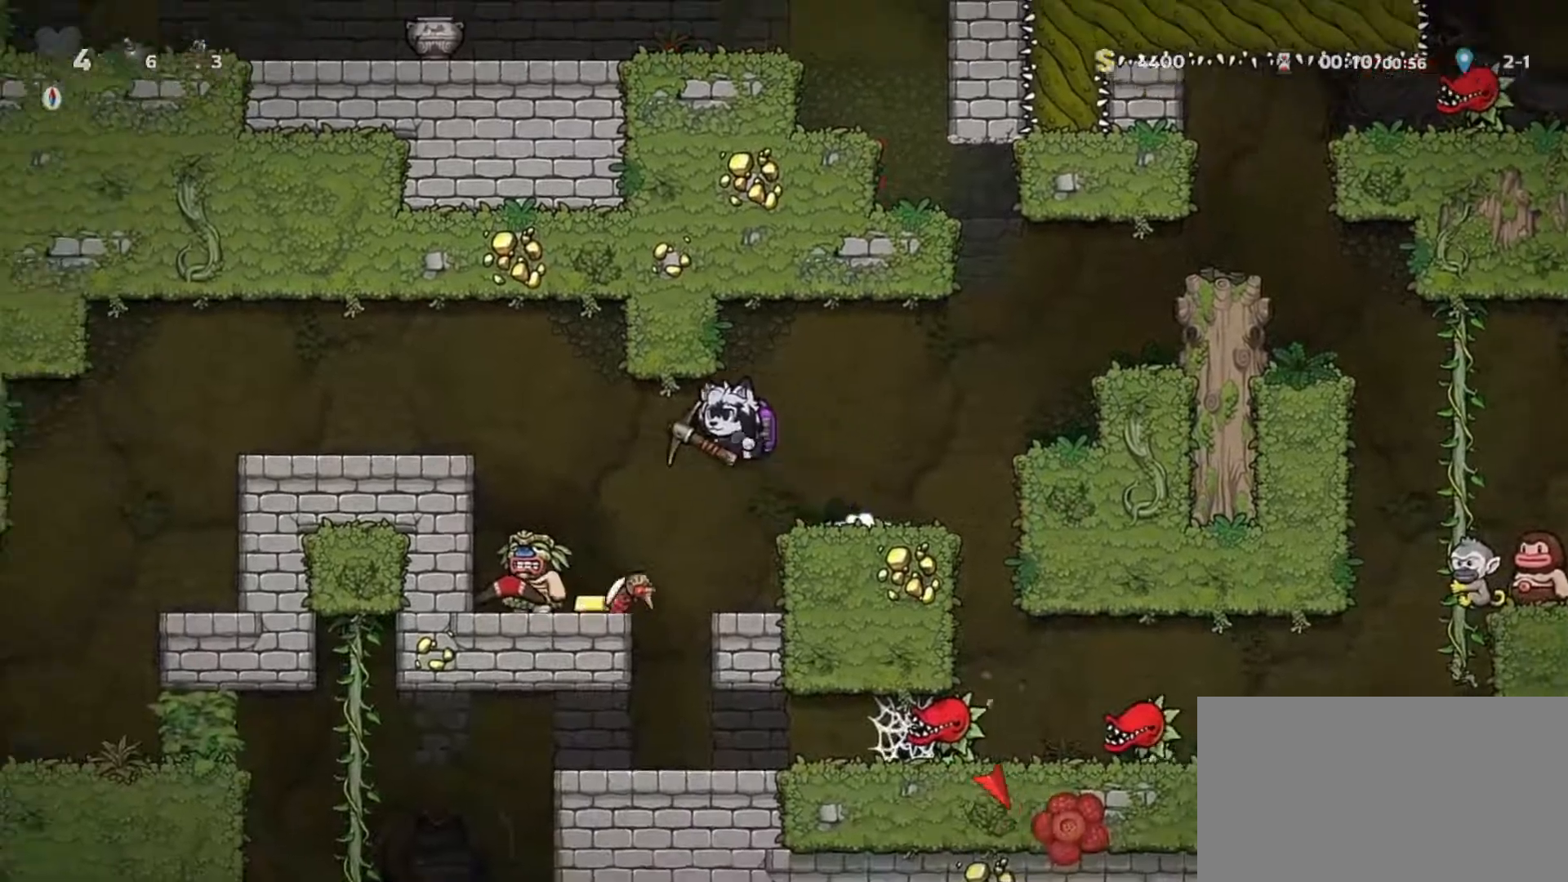
Gameplay with keyboard; each line is a JSON object with the keys held at the frame after it. "events" lists presses ("down") and releases ("up") of "a", "d", "escape", "h", "i", "j", "k", "o", "s", "shift" and "w" between this image and that frame as [ms after this image, input, new state], when the widget could be followed in between. No other keys are recorded. Mouse input is not recorded.
{"keys": ["d"], "events": [[200, "a", "up"], [200, "shift", "up"], [250, "d", "down"]]}
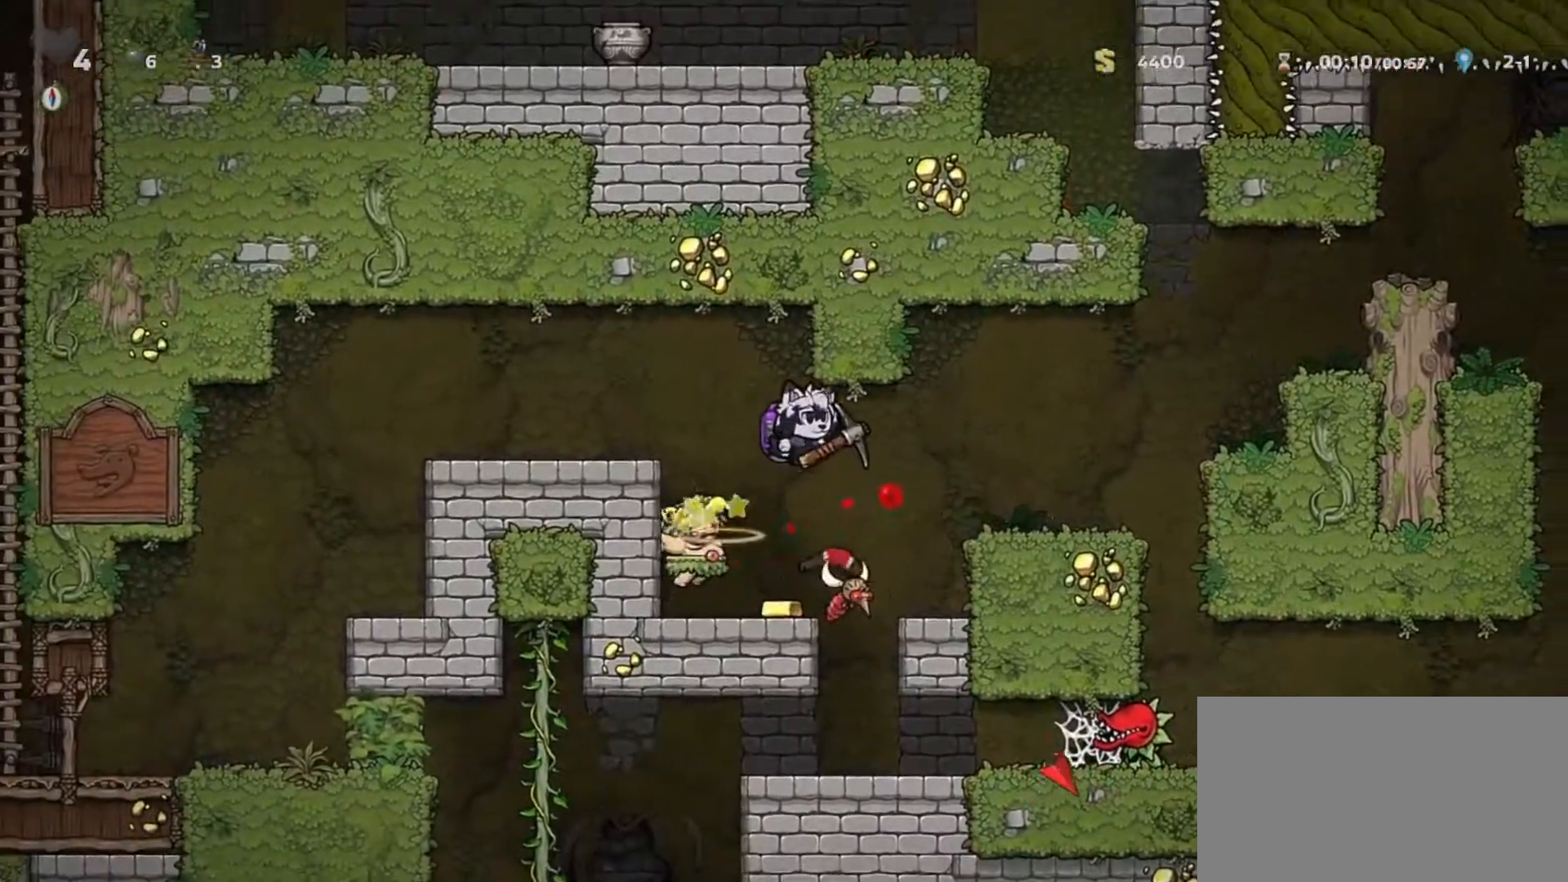
{"keys": [], "events": [[33, "d", "up"], [450, "j", "down"], [500, "j", "up"]]}
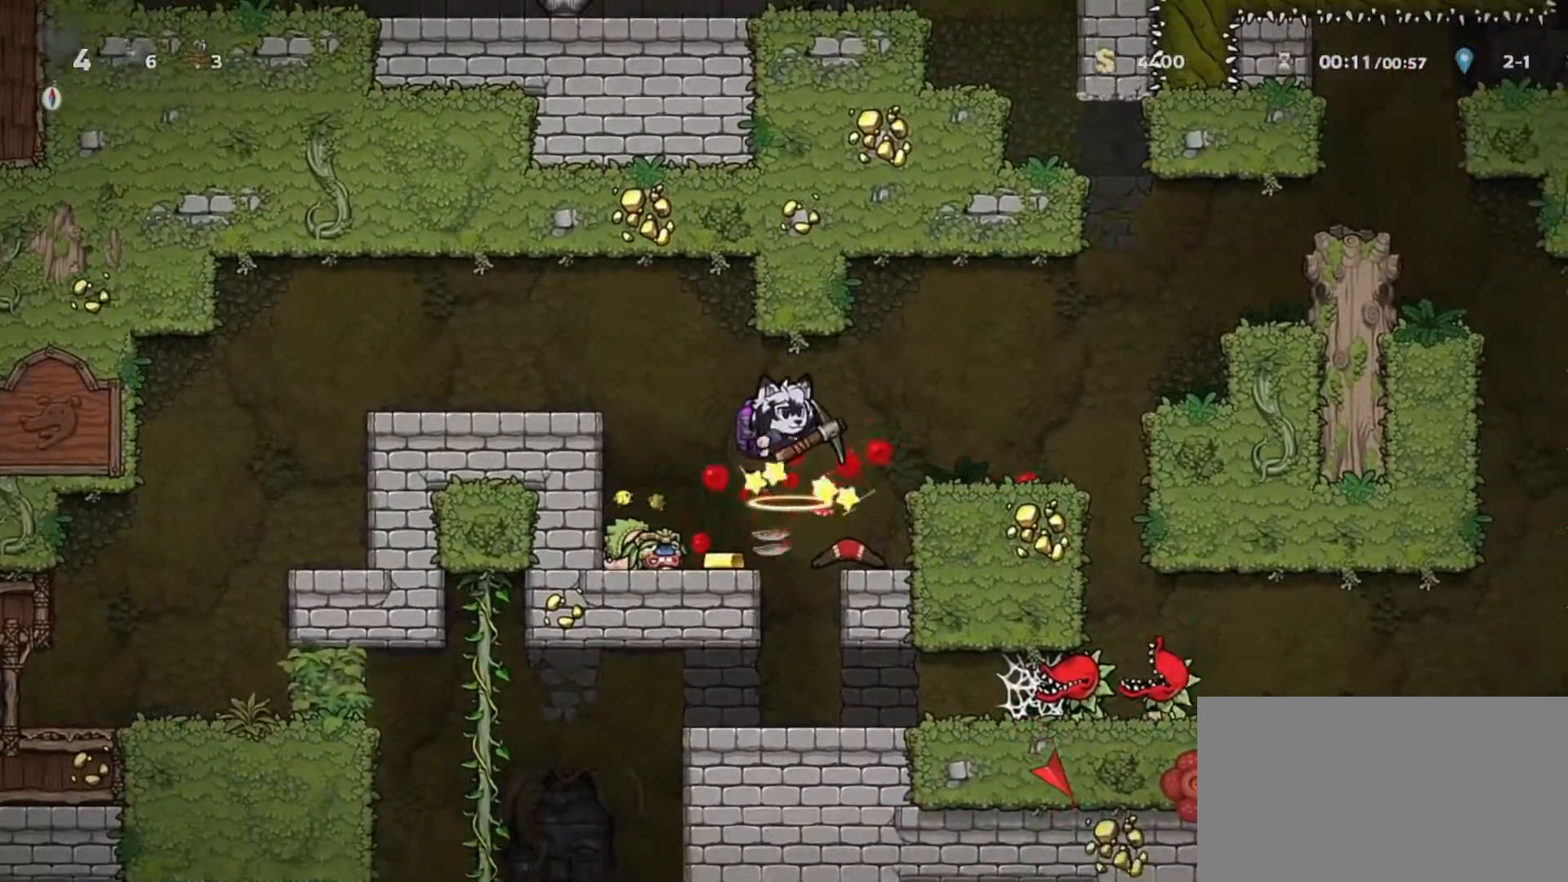
{"keys": [], "events": [[50, "j", "down"], [133, "d", "down"], [133, "j", "up"], [183, "d", "up"]]}
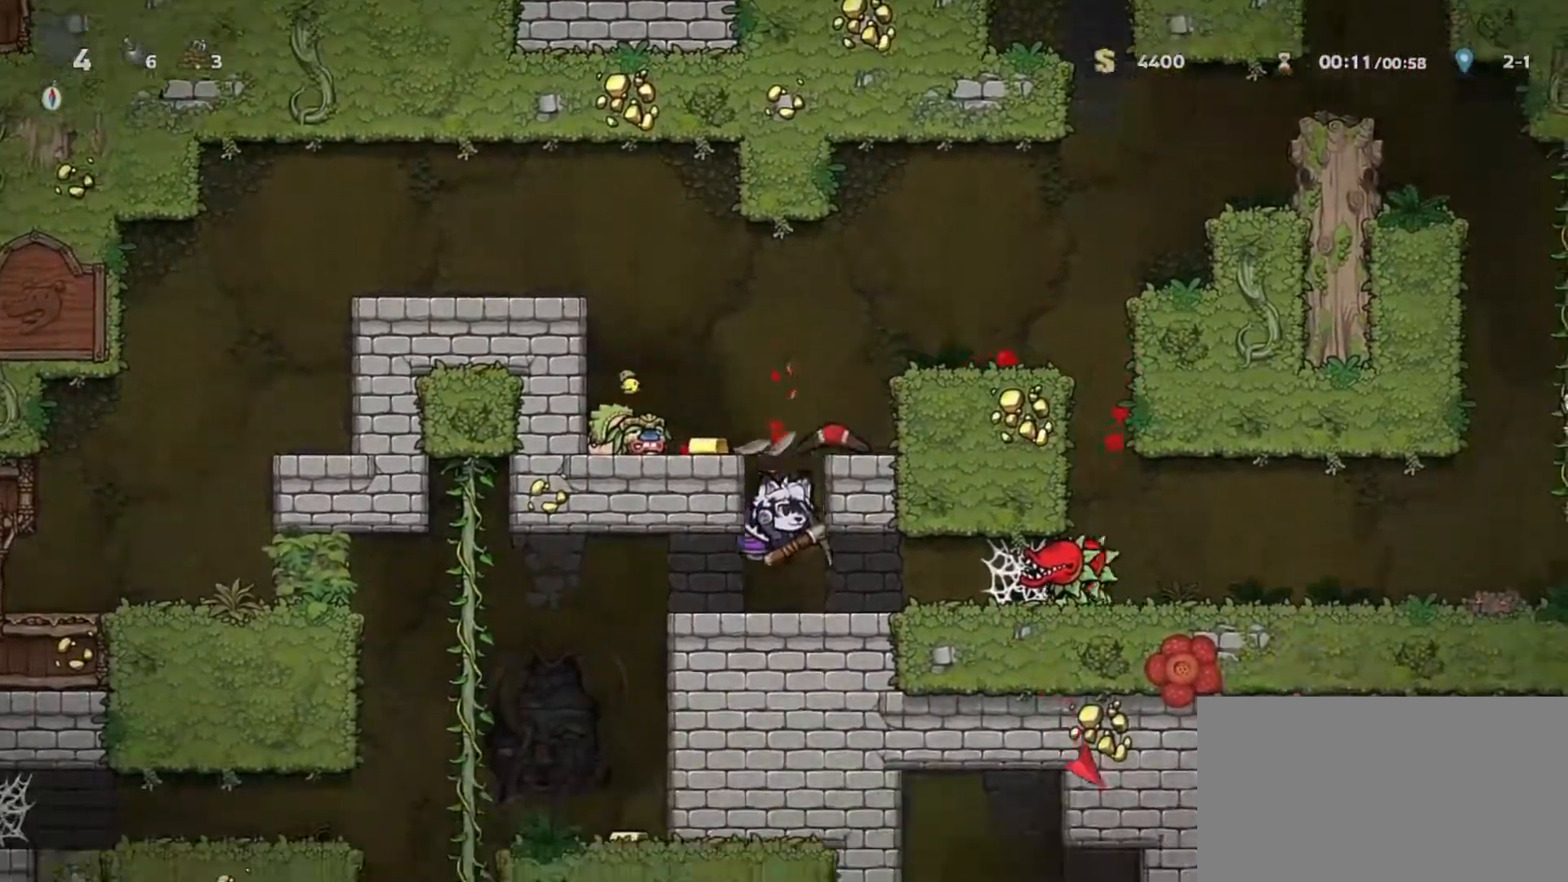
{"keys": ["d"], "events": [[50, "a", "down"], [50, "shift", "down"], [433, "a", "up"], [433, "d", "down"], [433, "shift", "up"]]}
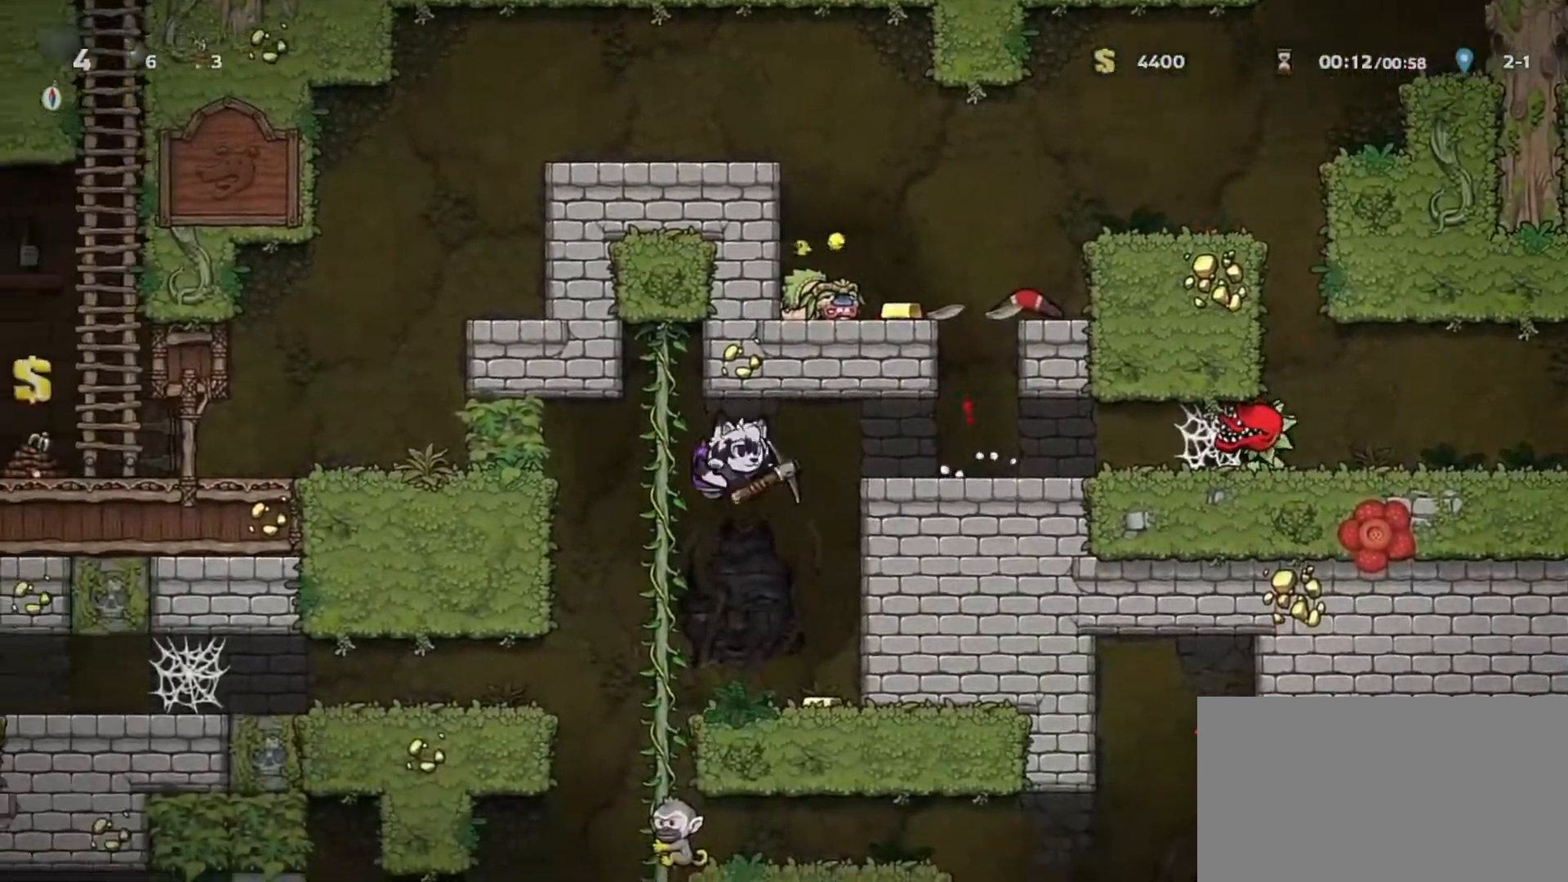
{"keys": ["a", "j", "shift"], "events": [[67, "d", "up"], [317, "j", "down"], [500, "a", "down"], [500, "shift", "down"]]}
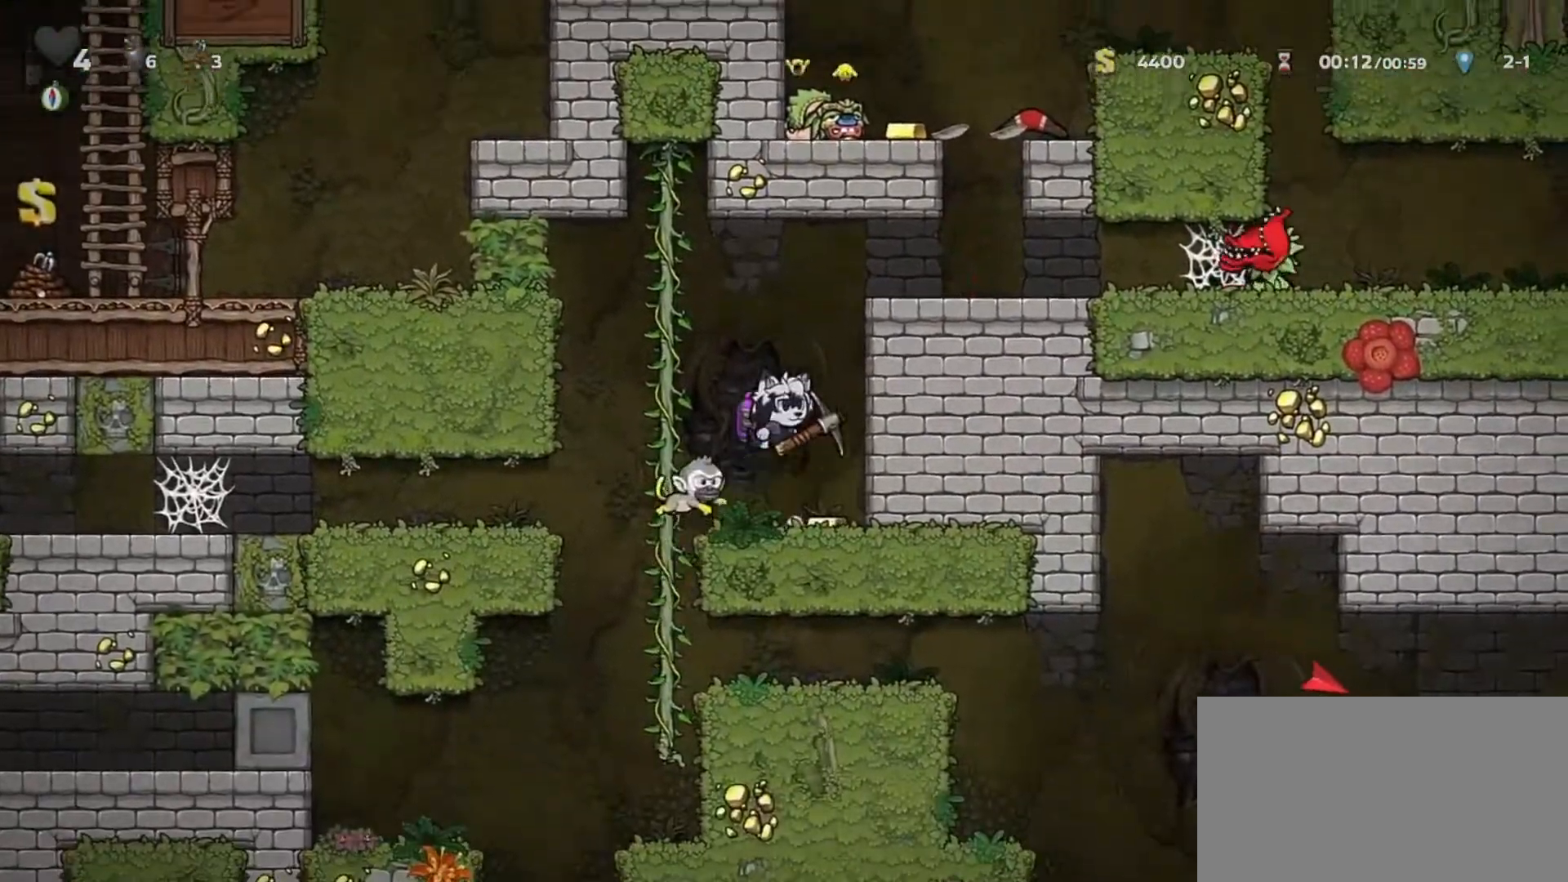
{"keys": ["d", "shift"], "events": [[83, "j", "up"], [233, "shift", "up"], [283, "a", "up"], [367, "d", "down"], [417, "shift", "down"]]}
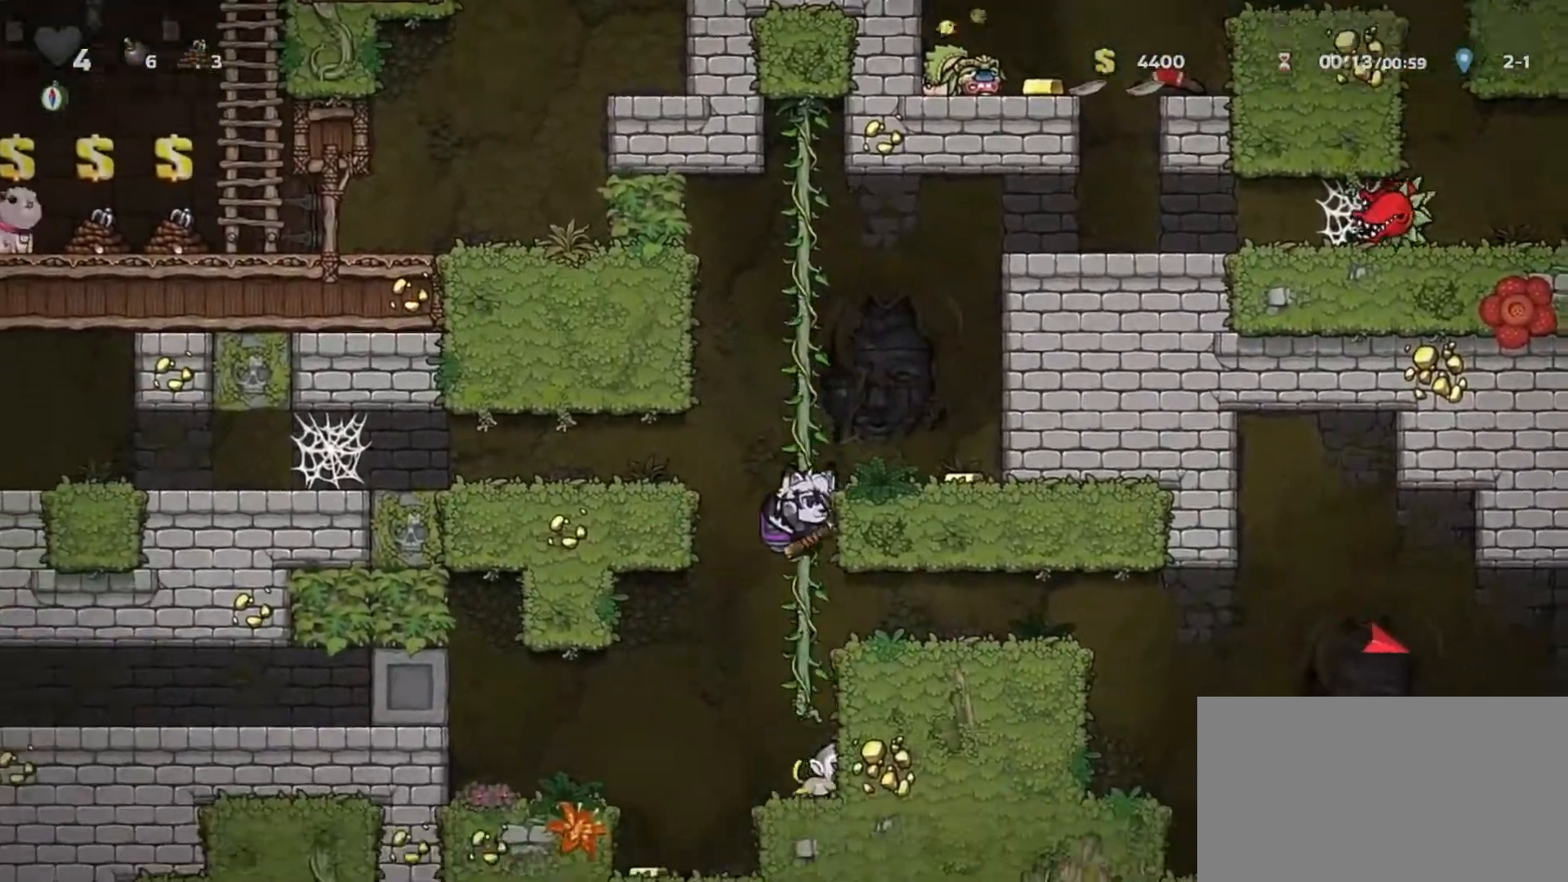
{"keys": ["d", "shift"], "events": [[17, "j", "down"], [100, "j", "up"]]}
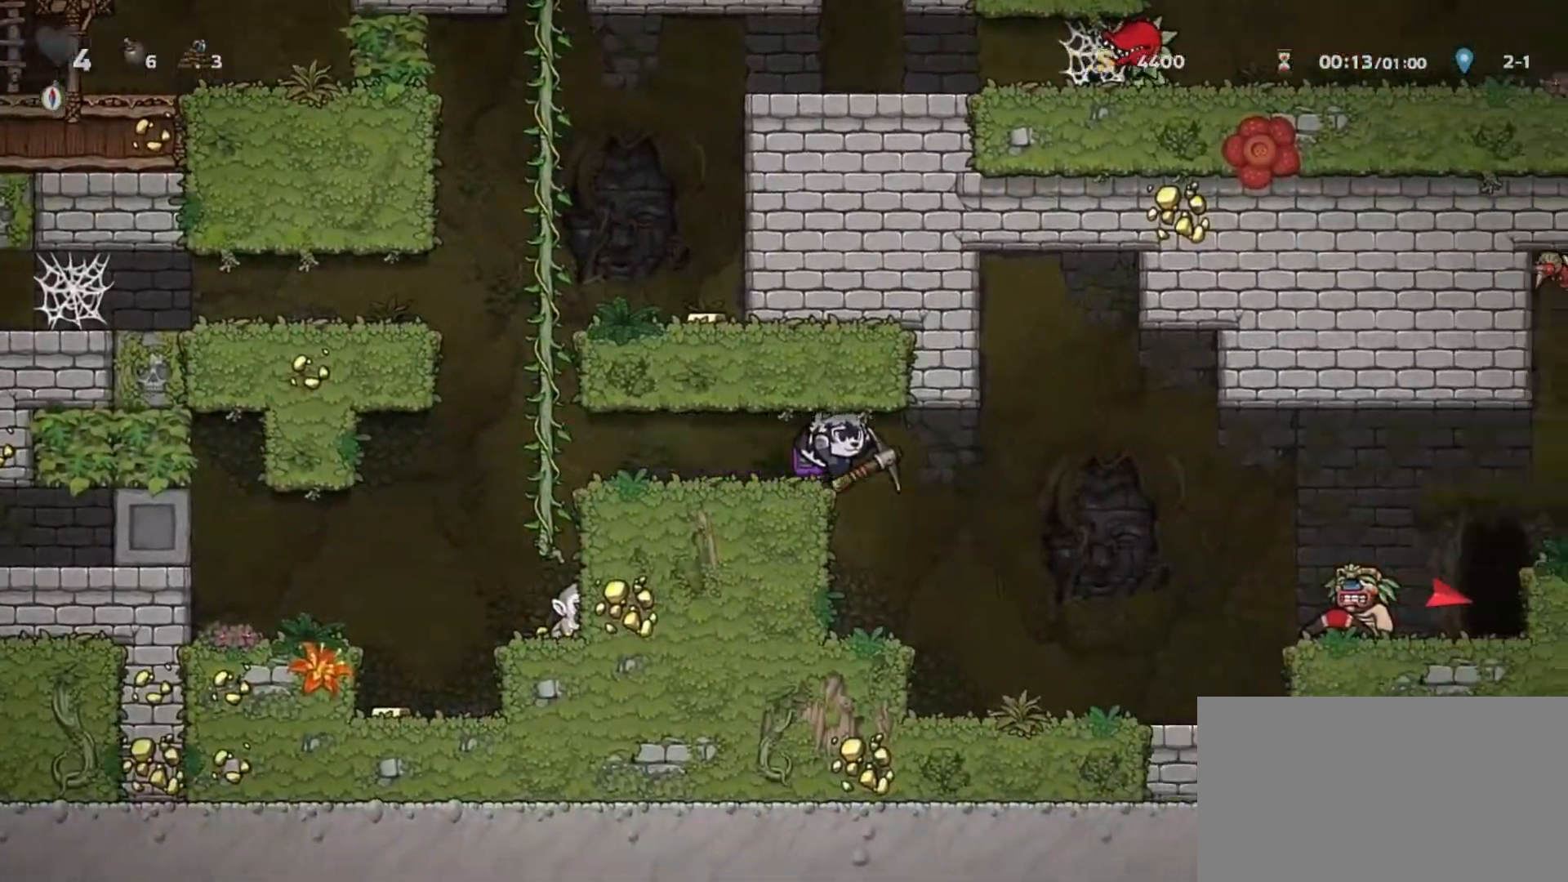
{"keys": ["d", "j", "shift"], "events": [[500, "j", "down"]]}
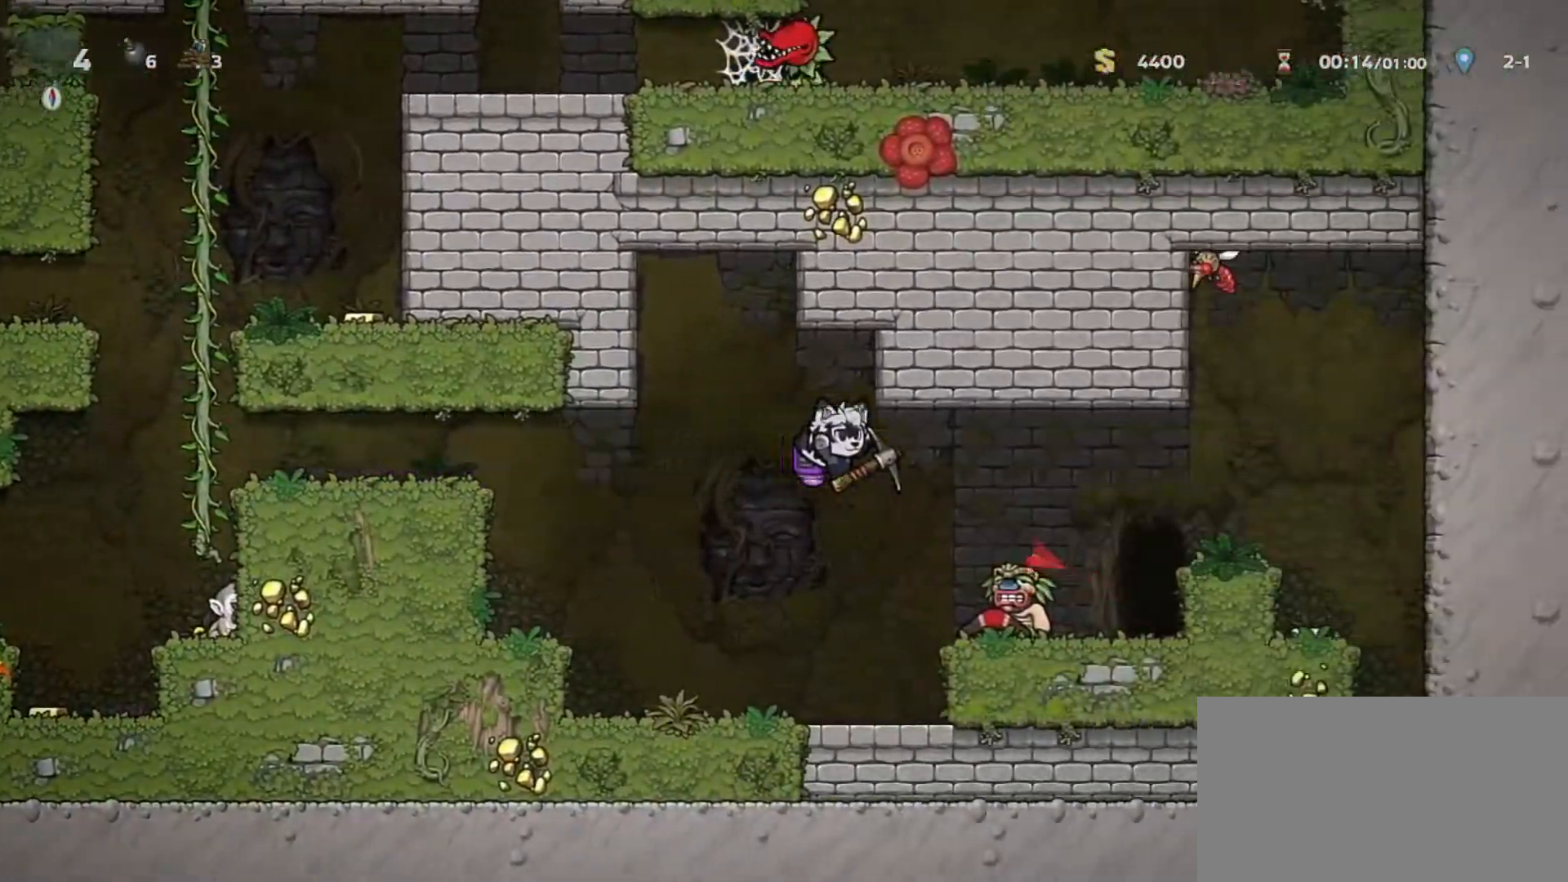
{"keys": [], "events": [[50, "j", "up"], [183, "shift", "up"], [283, "d", "up"]]}
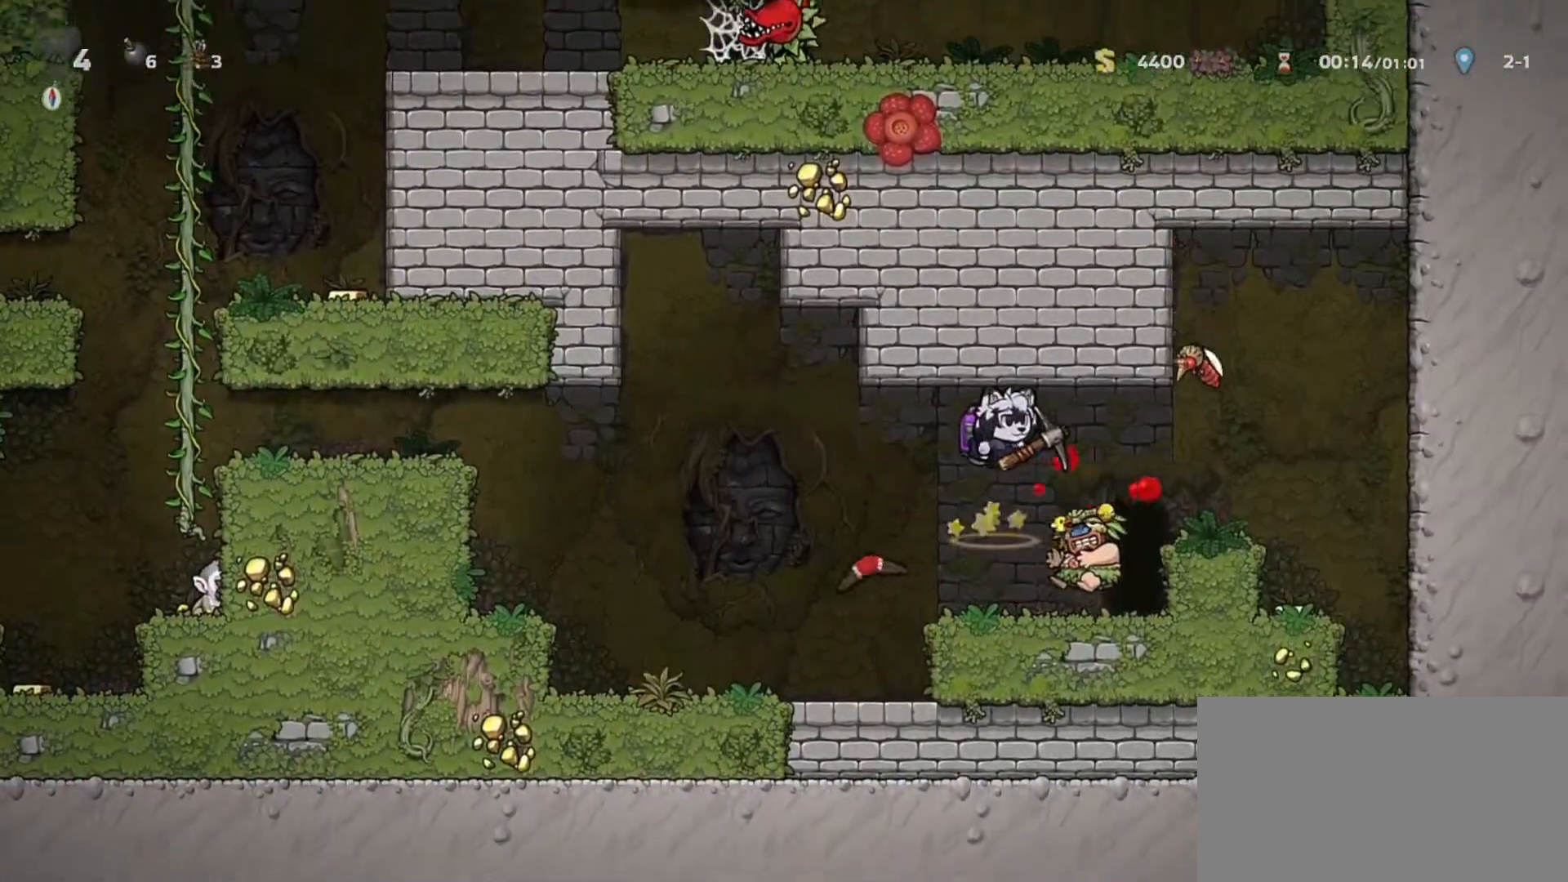
{"keys": [], "events": [[250, "d", "down"], [250, "shift", "down"], [433, "o", "down"], [483, "d", "up"], [483, "o", "up"], [483, "shift", "up"]]}
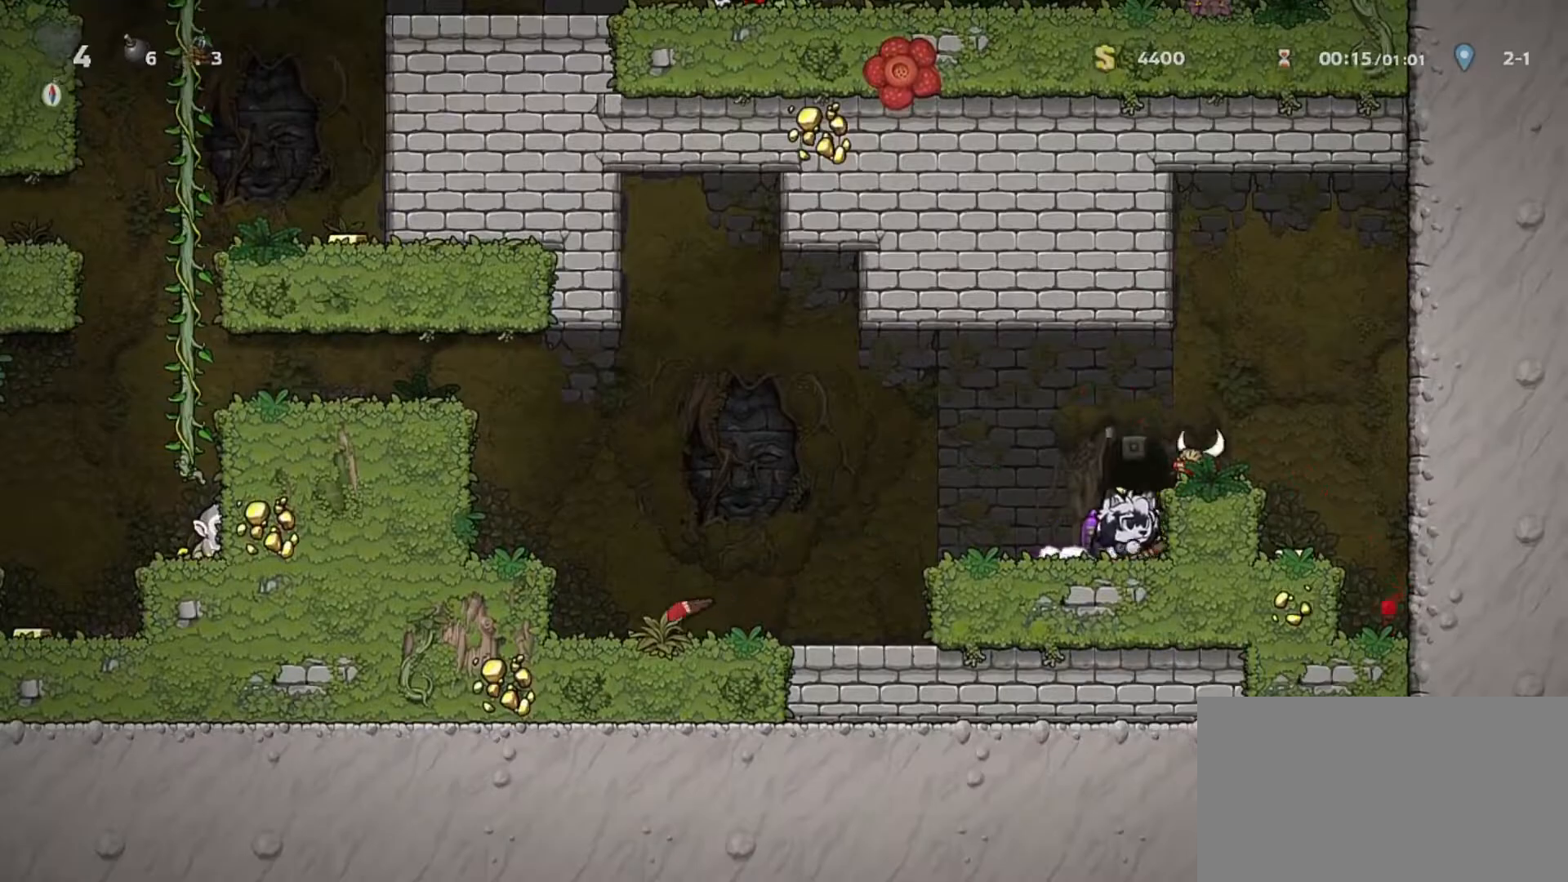
{"keys": [], "events": [[33, "o", "down"], [117, "o", "up"], [167, "o", "down"], [217, "j", "down"], [267, "o", "up"], [317, "j", "up"], [350, "j", "down"], [450, "j", "up"]]}
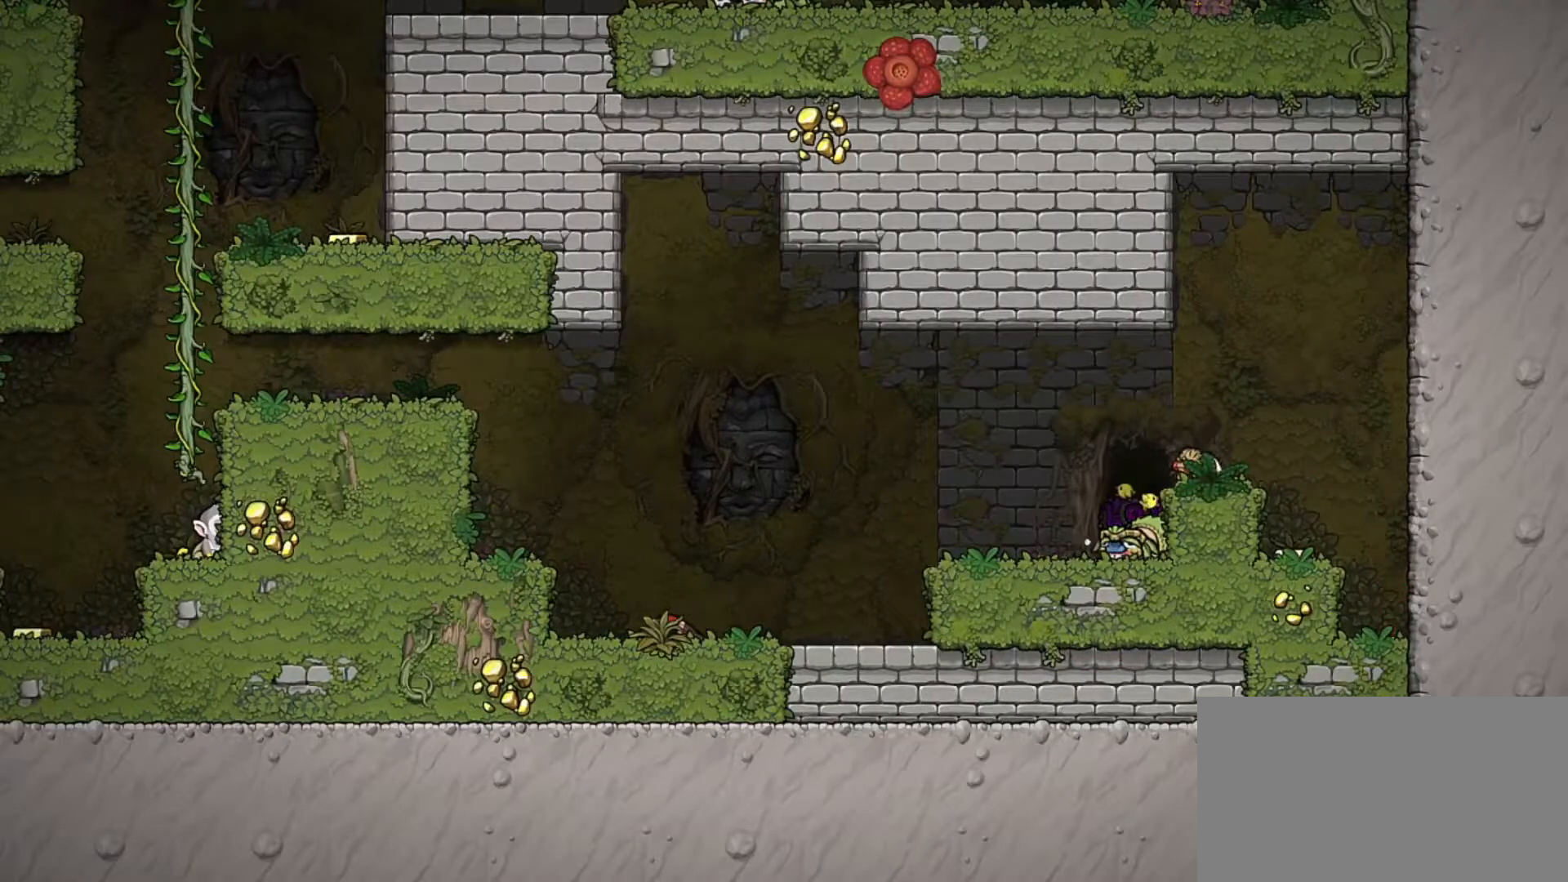
{"keys": ["j"], "events": [[50, "j", "down"], [83, "j", "up"], [183, "j", "down"], [283, "j", "up"], [333, "j", "down"], [417, "j", "up"], [467, "j", "down"]]}
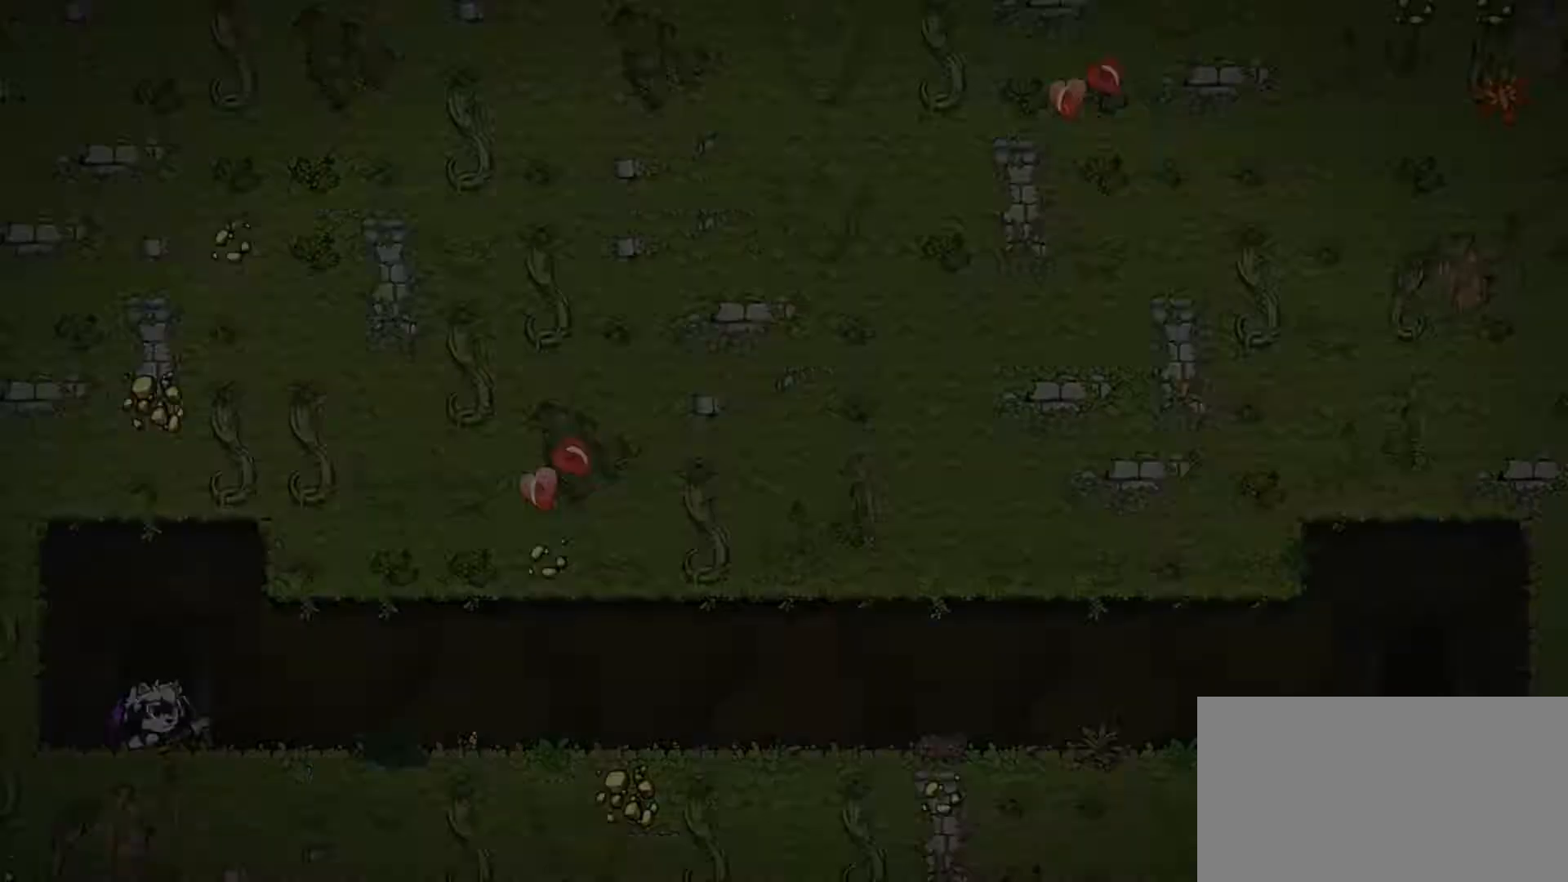
{"keys": [], "events": [[67, "j", "up"], [150, "j", "down"], [200, "j", "up"], [283, "j", "down"], [333, "j", "up"], [383, "j", "down"], [483, "j", "up"]]}
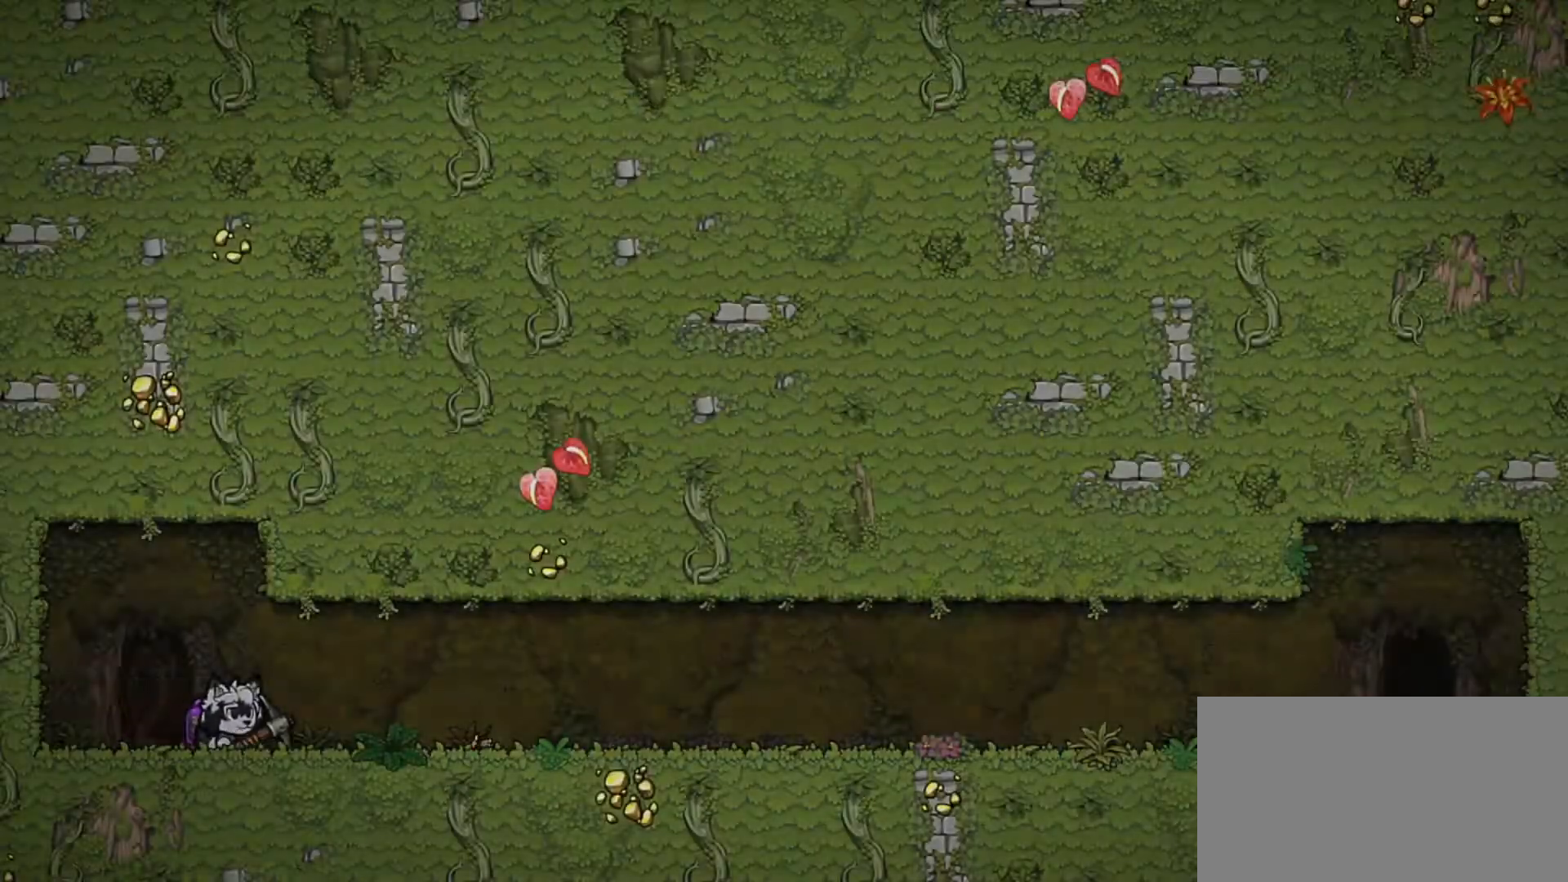
{"keys": [], "events": []}
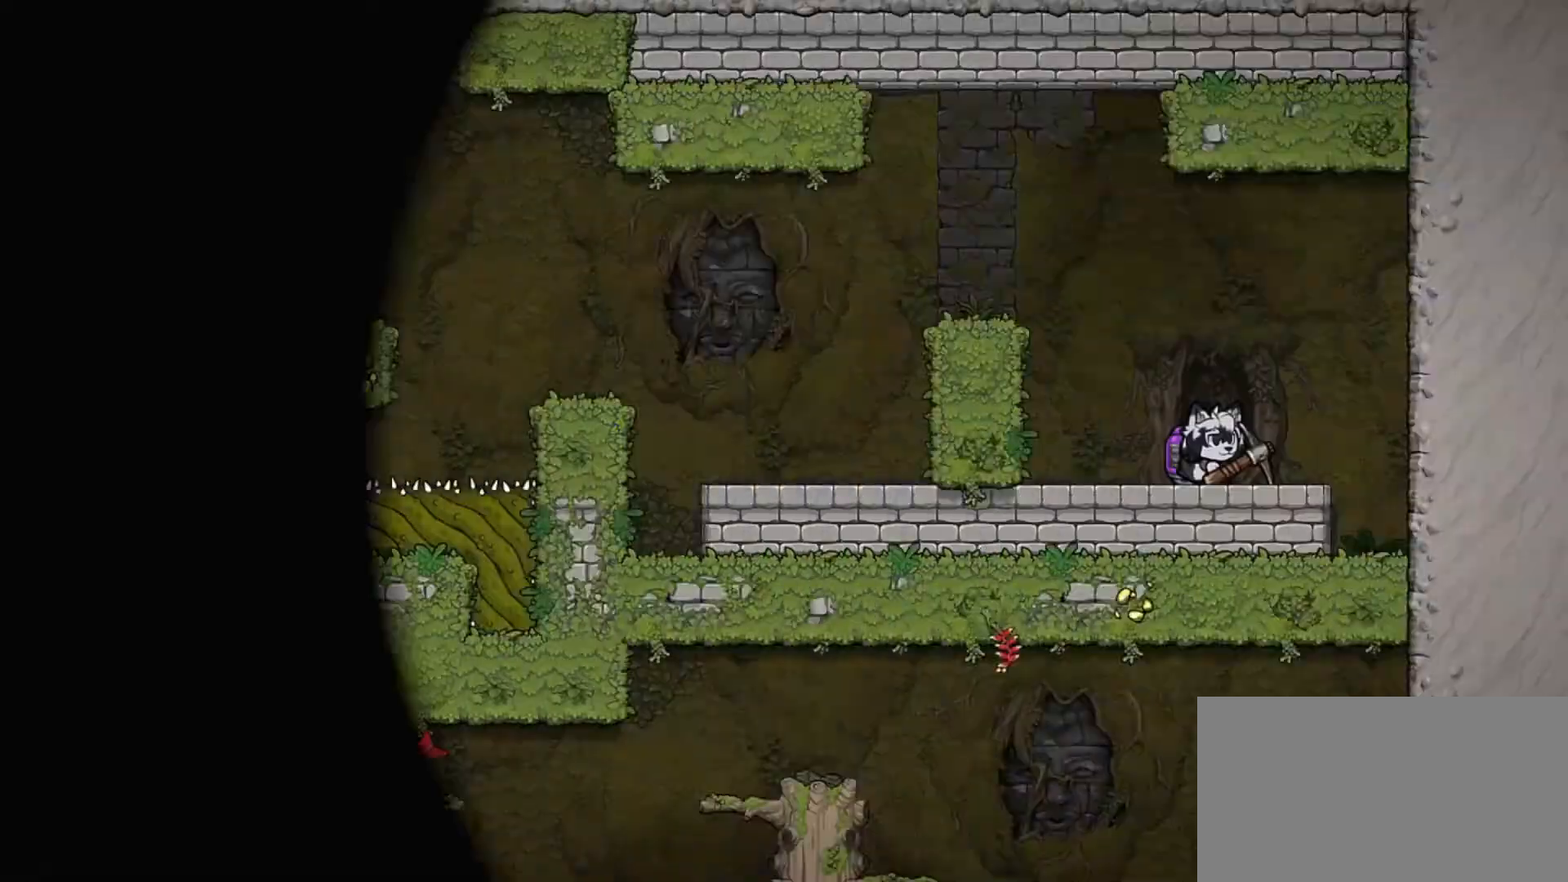
{"keys": ["a", "j", "shift"], "events": [[283, "shift", "down"], [333, "a", "down"], [417, "j", "down"]]}
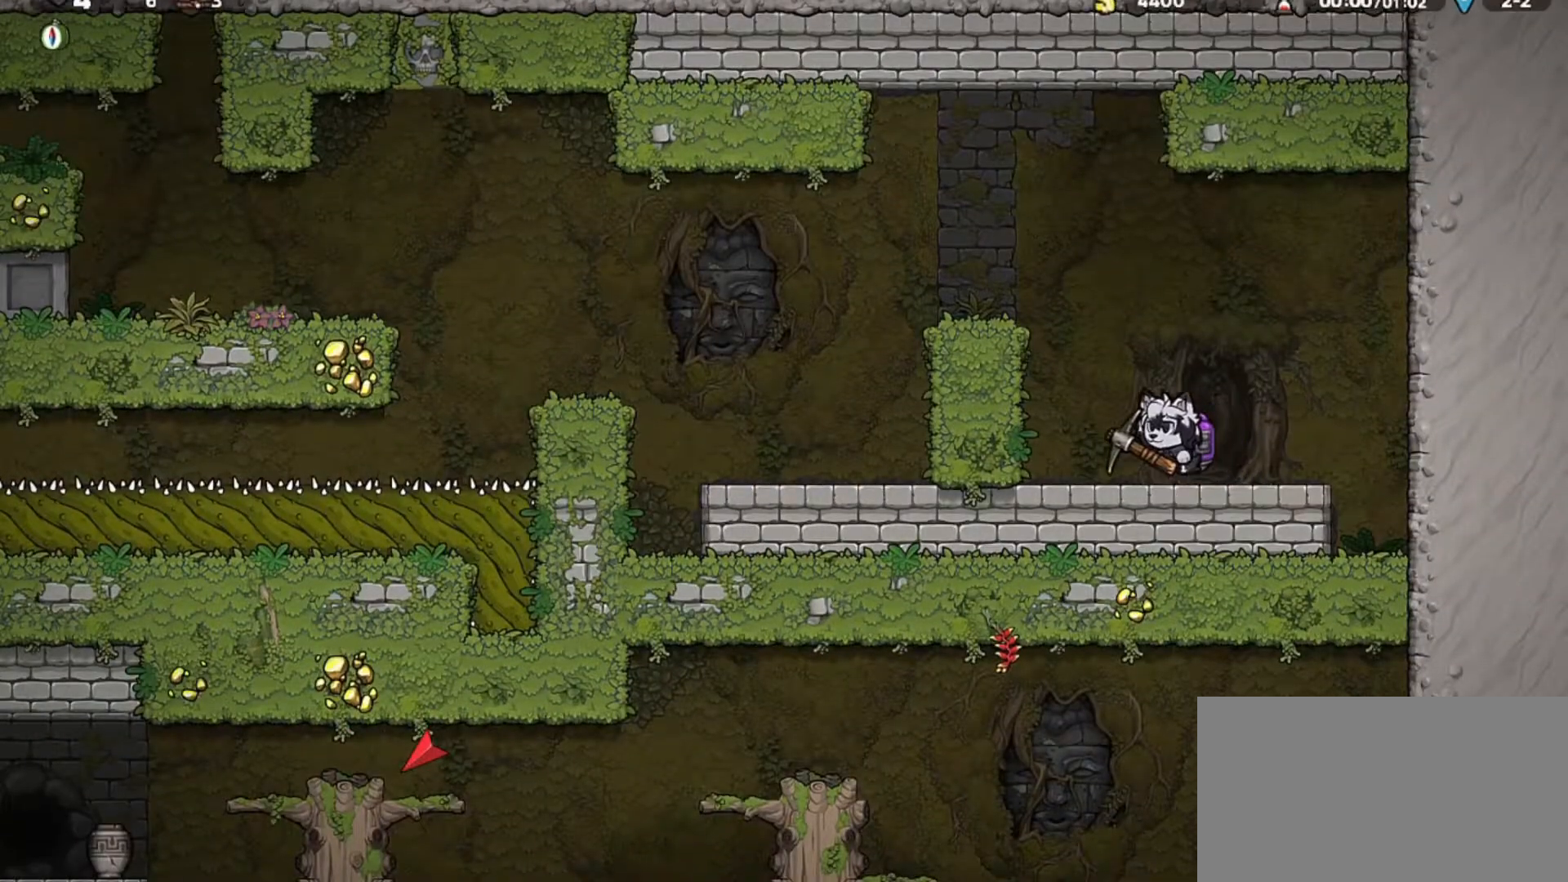
{"keys": ["a", "shift"], "events": [[100, "j", "up"], [250, "j", "down"], [433, "j", "up"]]}